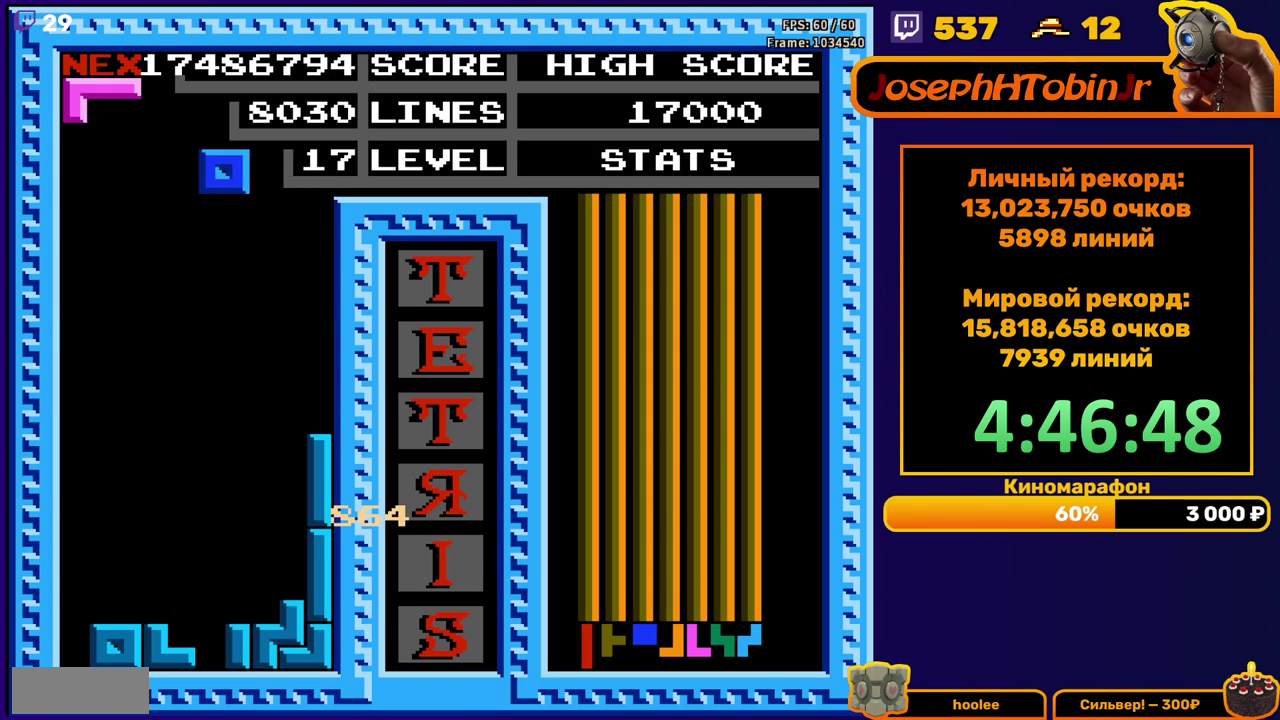
Gameplay with a controller (Nintendo layout); each line is a JSON object with the inputs held at the frame after it. "events" lists button and stick changes between this image and that frame as [ms after this image, input, new state], when the widget could be followed in between. Not read: L3 R3.
{"buttons": ["DPAD_DOWN"], "events": [[67, "DPAD_RIGHT", "up"], [117, "DPAD_RIGHT", "down"], [167, "DPAD_RIGHT", "up"], [300, "DPAD_DOWN", "down"]]}
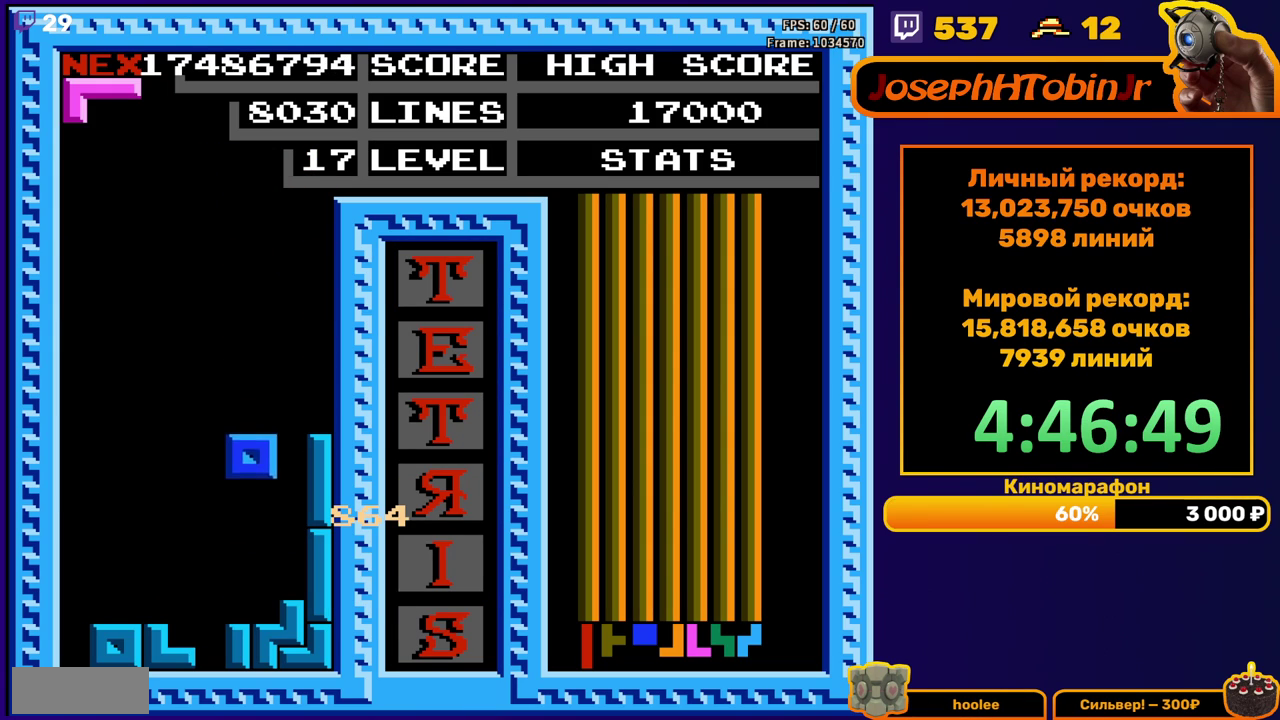
{"buttons": ["A", "DPAD_LEFT"], "events": [[150, "DPAD_DOWN", "up"], [233, "DPAD_LEFT", "down"], [300, "DPAD_LEFT", "up"], [383, "DPAD_LEFT", "down"], [433, "DPAD_LEFT", "up"], [450, "A", "down"], [500, "DPAD_LEFT", "down"]]}
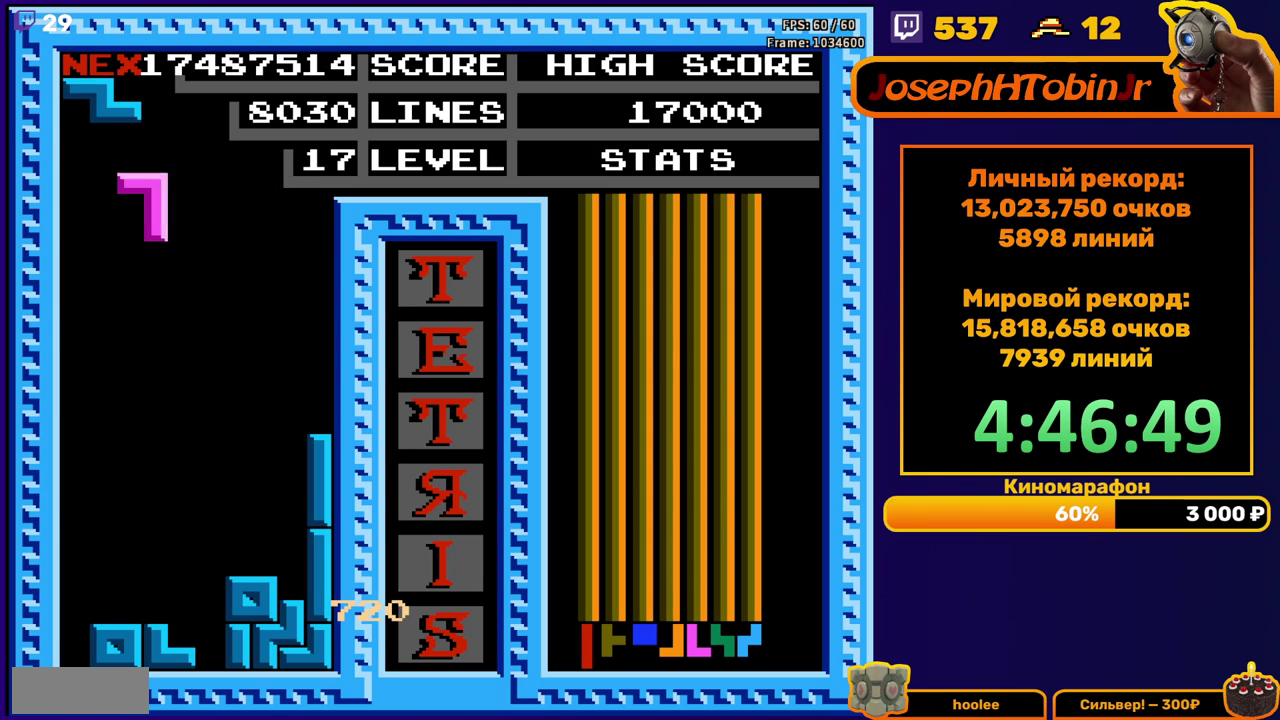
{"buttons": [], "events": [[17, "A", "up"], [83, "A", "down"], [100, "DPAD_LEFT", "up"], [167, "A", "up"], [183, "DPAD_DOWN", "down"], [483, "DPAD_DOWN", "up"]]}
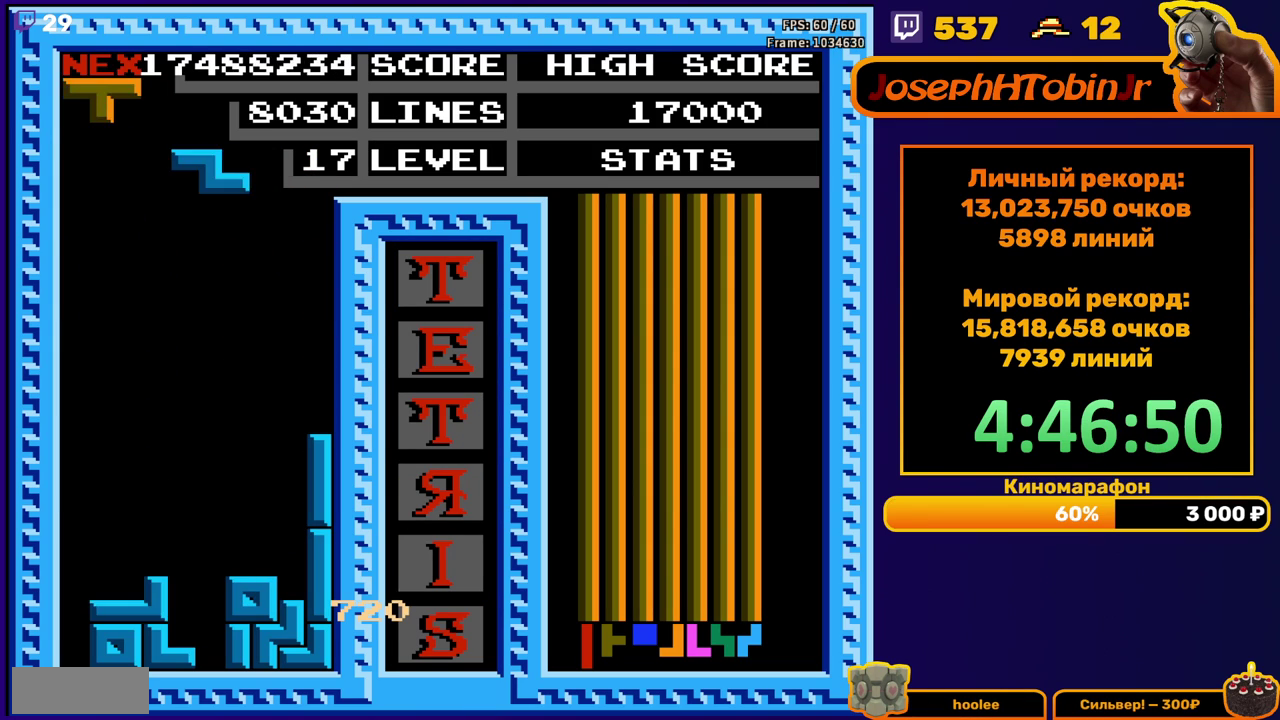
{"buttons": ["DPAD_DOWN"], "events": [[50, "DPAD_LEFT", "down"], [83, "A", "down"], [167, "A", "up"], [317, "DPAD_LEFT", "up"], [450, "DPAD_DOWN", "down"]]}
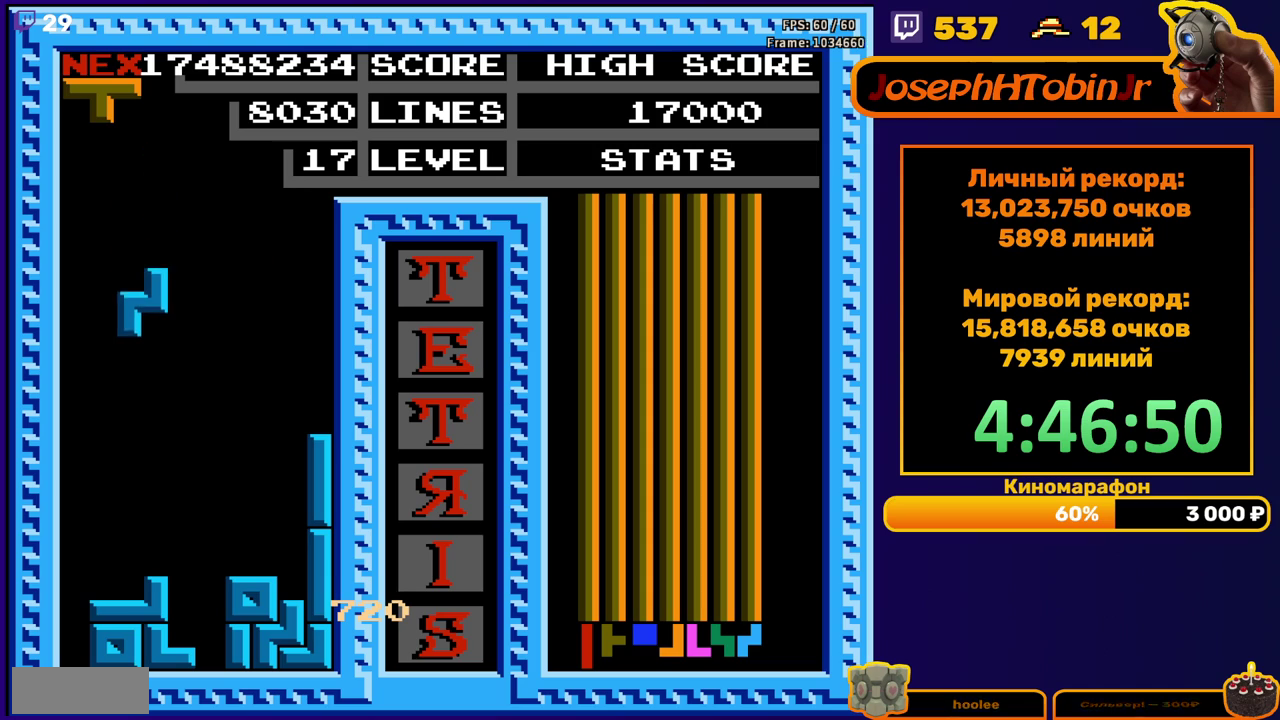
{"buttons": ["DPAD_DOWN"], "events": [[267, "DPAD_DOWN", "up"], [383, "A", "down"], [467, "A", "up"], [483, "DPAD_DOWN", "down"]]}
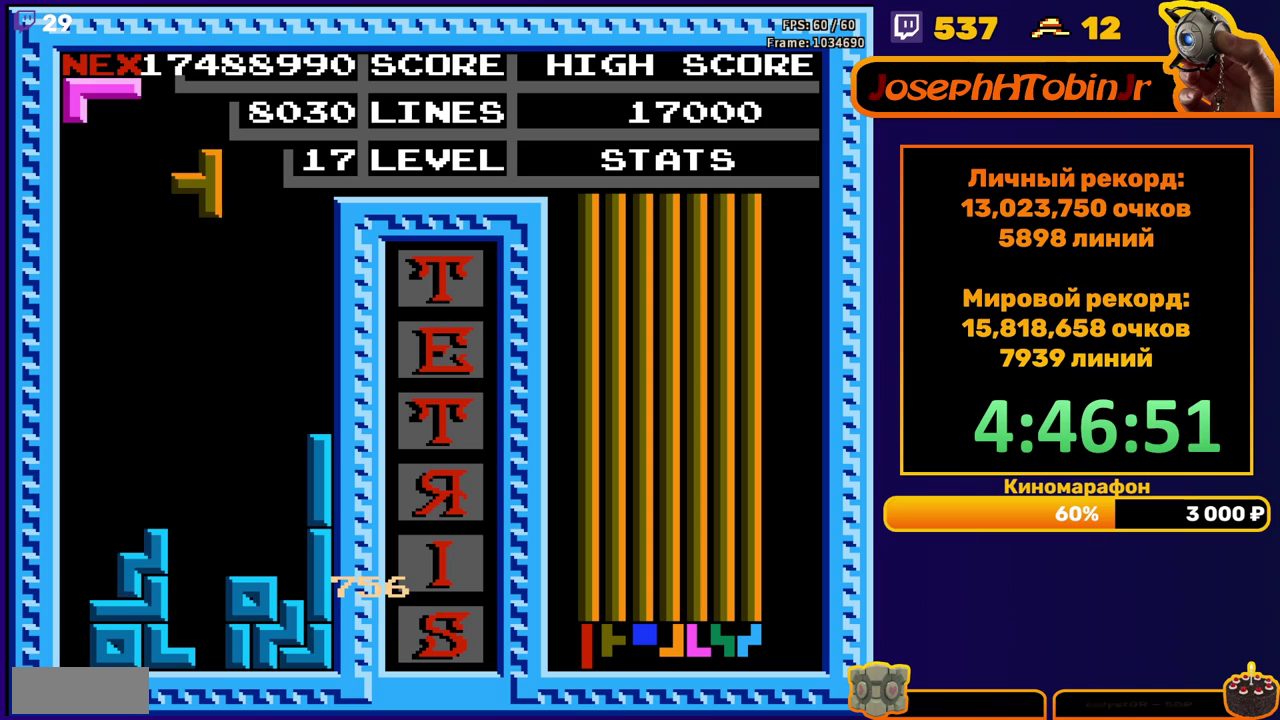
{"buttons": [], "events": [[450, "DPAD_DOWN", "up"]]}
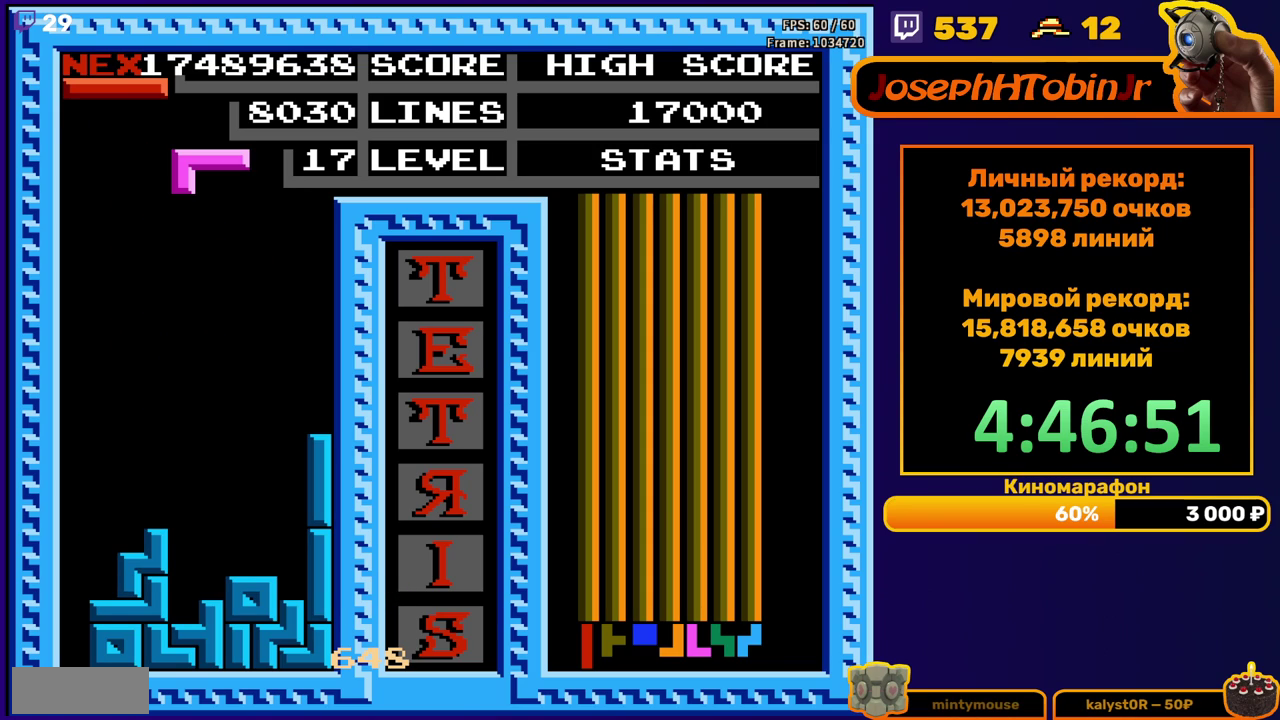
{"buttons": ["DPAD_DOWN"], "events": [[300, "DPAD_RIGHT", "down"], [367, "DPAD_RIGHT", "up"], [450, "DPAD_DOWN", "down"]]}
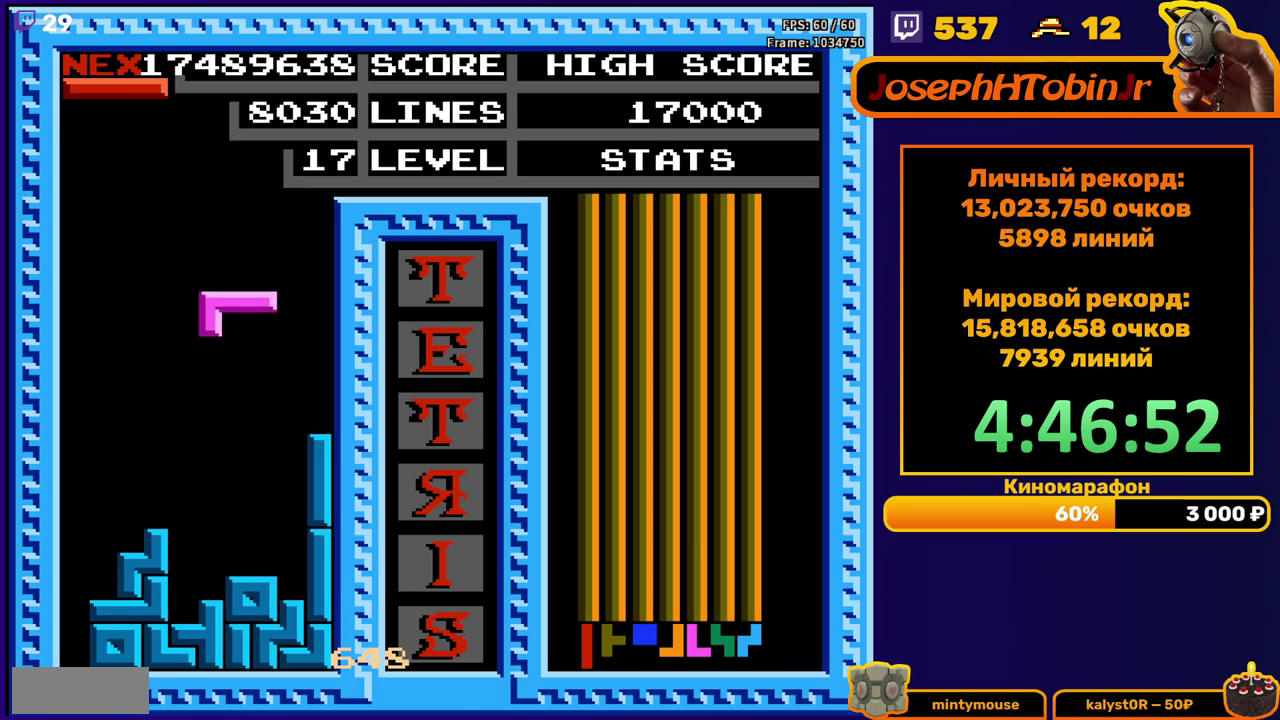
{"buttons": ["DPAD_DOWN"], "events": [[250, "DPAD_DOWN", "up"], [317, "DPAD_LEFT", "down"], [333, "A", "down"], [383, "DPAD_LEFT", "up"], [417, "A", "up"], [500, "DPAD_DOWN", "down"]]}
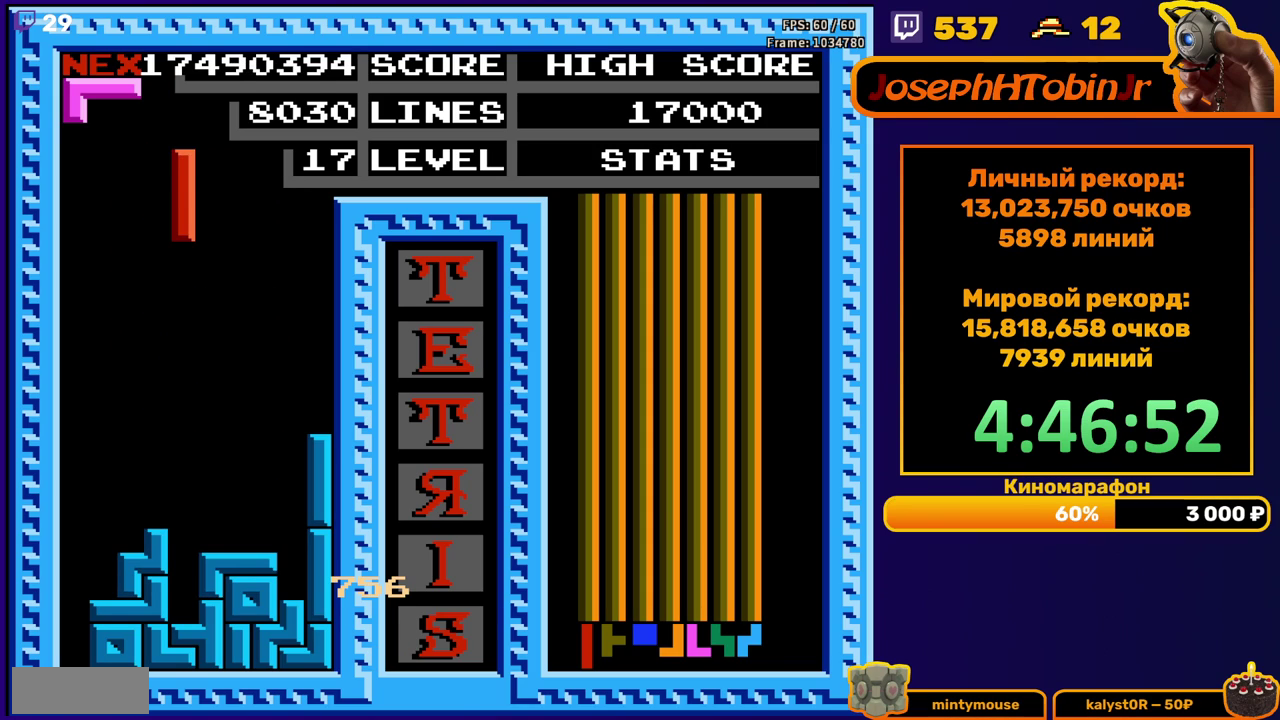
{"buttons": ["A", "DPAD_RIGHT"], "events": [[350, "DPAD_DOWN", "up"], [433, "DPAD_RIGHT", "down"], [467, "A", "down"]]}
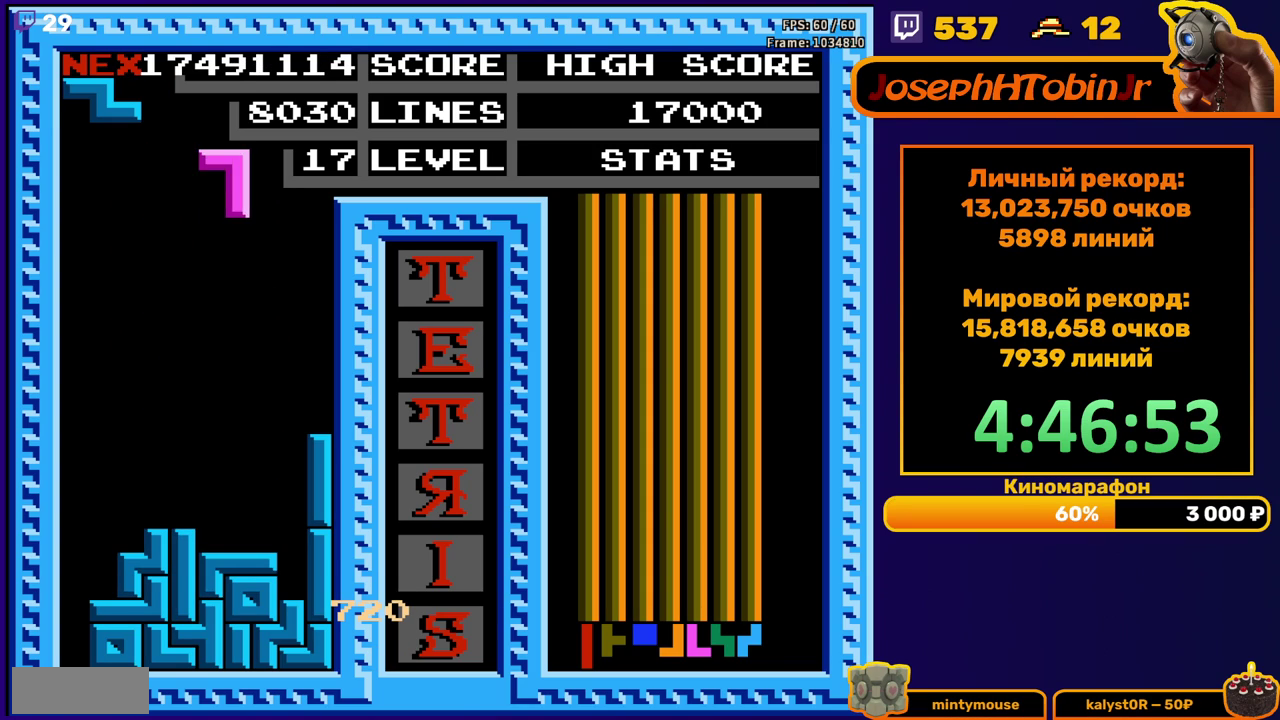
{"buttons": ["DPAD_DOWN"], "events": [[50, "A", "up"], [233, "DPAD_RIGHT", "up"], [367, "DPAD_DOWN", "down"]]}
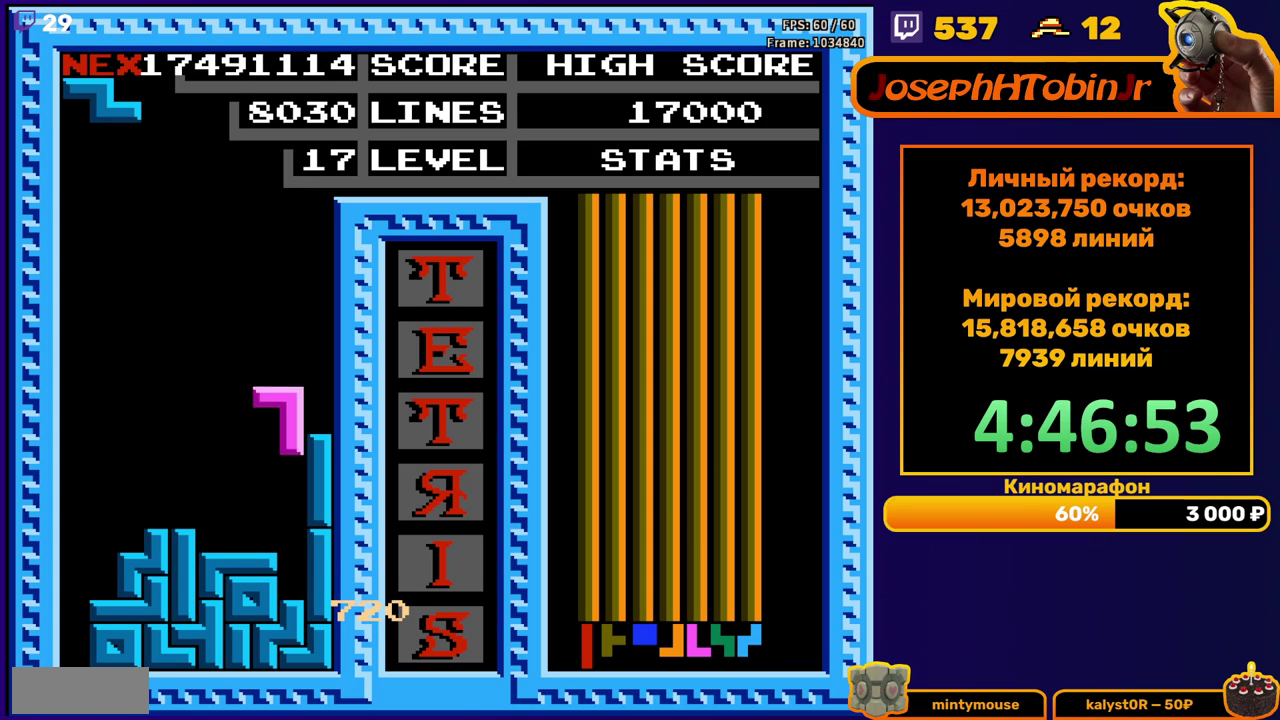
{"buttons": ["DPAD_DOWN"], "events": [[167, "DPAD_DOWN", "up"], [267, "DPAD_DOWN", "down"]]}
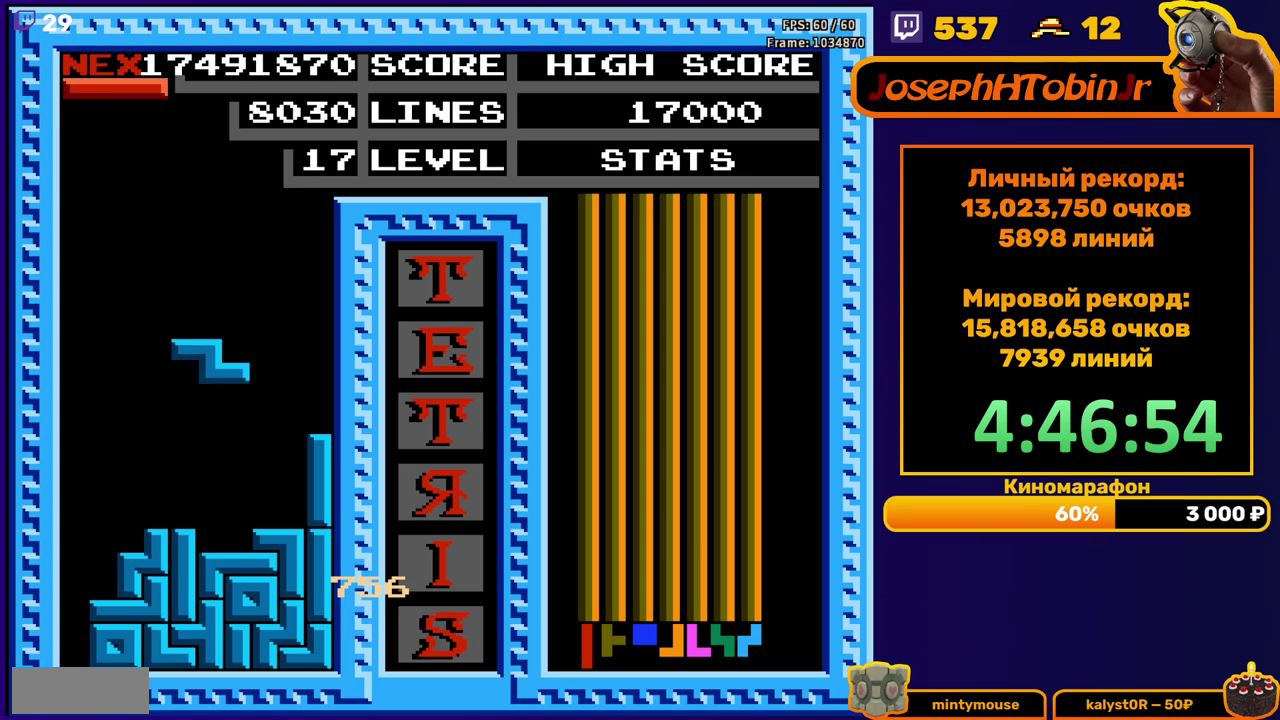
{"buttons": ["DPAD_LEFT"], "events": [[150, "DPAD_DOWN", "up"], [200, "DPAD_LEFT", "down"], [400, "B", "down"], [483, "B", "up"]]}
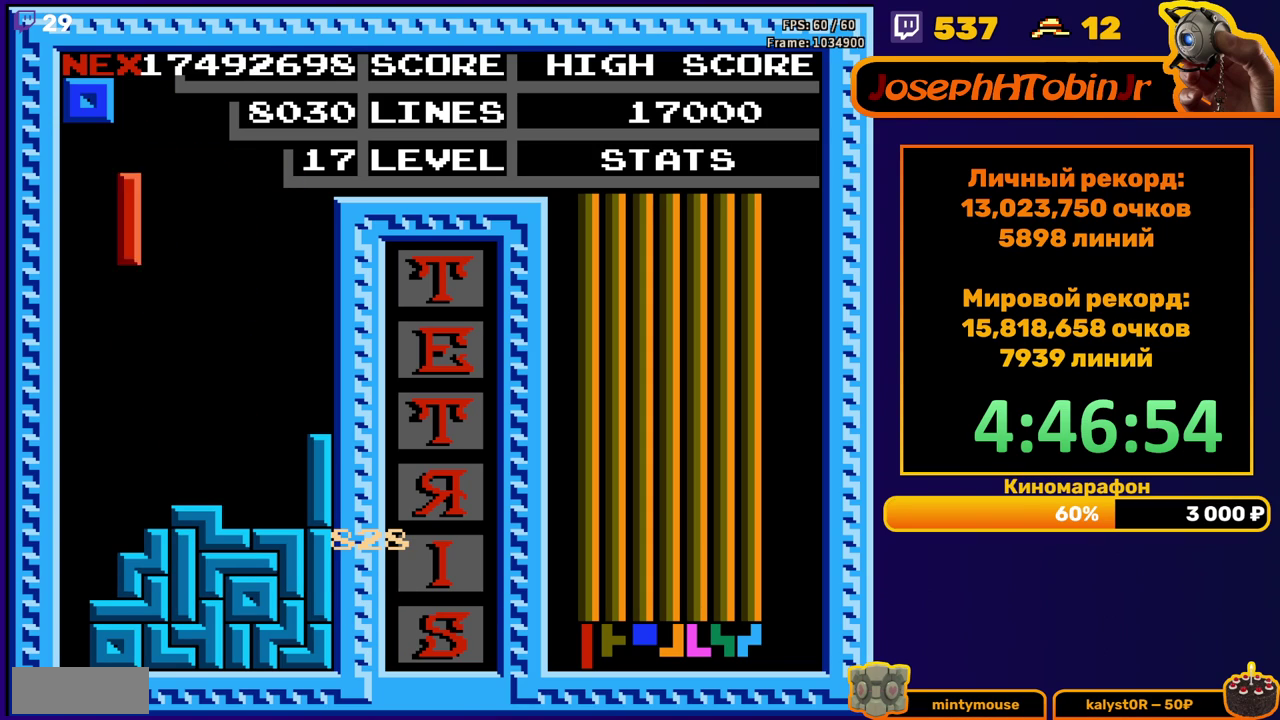
{"buttons": ["DPAD_DOWN"], "events": [[267, "DPAD_DOWN", "down"], [267, "DPAD_LEFT", "up"]]}
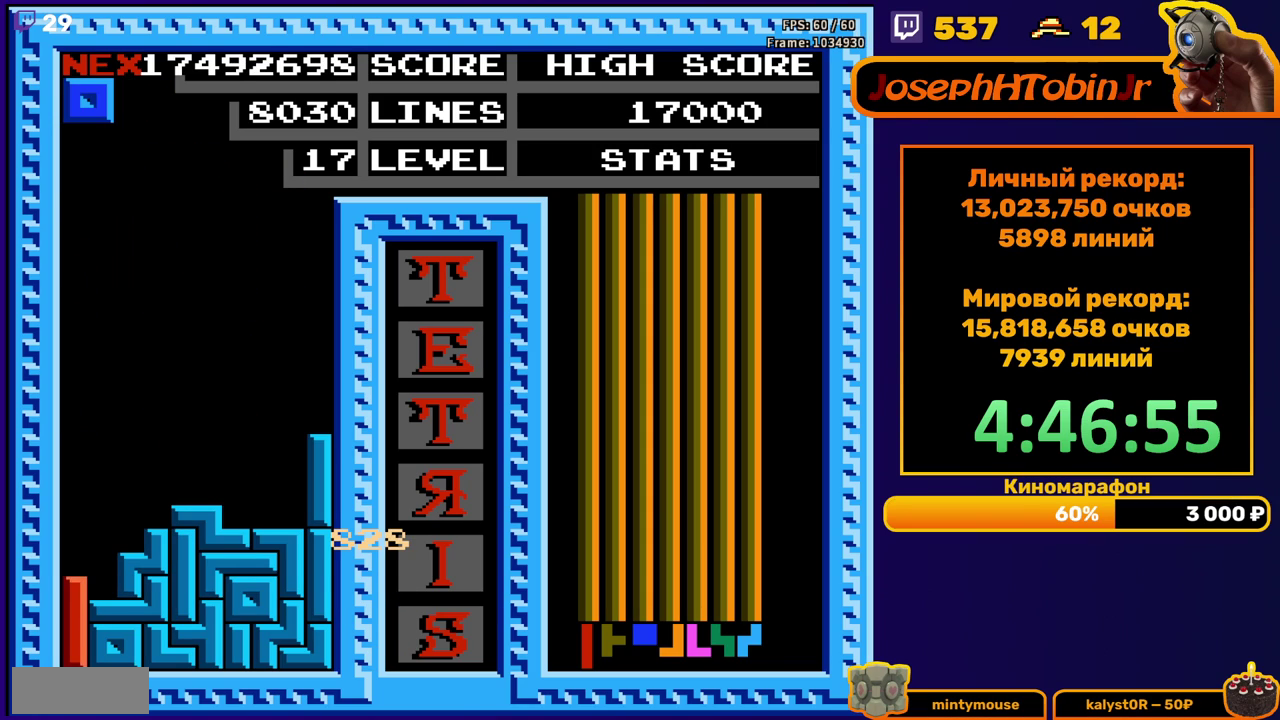
{"buttons": [], "events": [[67, "DPAD_DOWN", "up"]]}
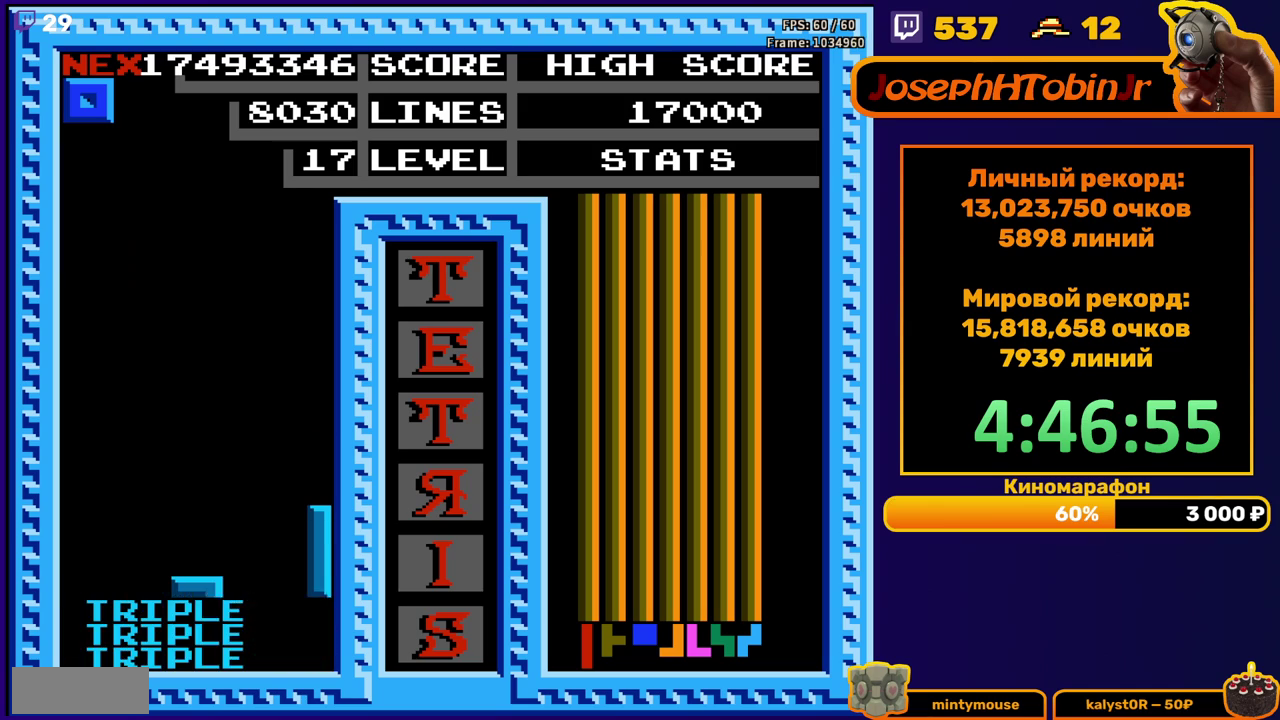
{"buttons": ["DPAD_DOWN"], "events": [[83, "DPAD_RIGHT", "down"], [400, "DPAD_RIGHT", "up"], [500, "DPAD_DOWN", "down"]]}
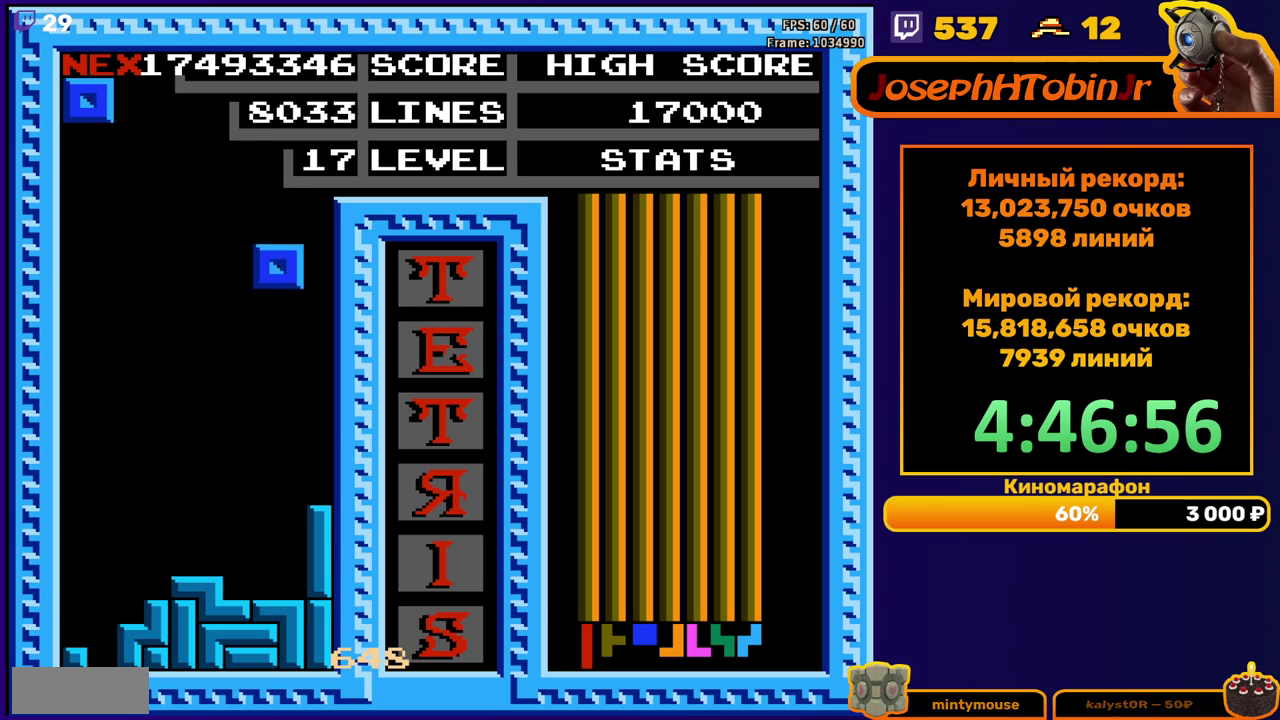
{"buttons": ["DPAD_RIGHT"], "events": [[300, "DPAD_DOWN", "up"], [383, "DPAD_RIGHT", "down"]]}
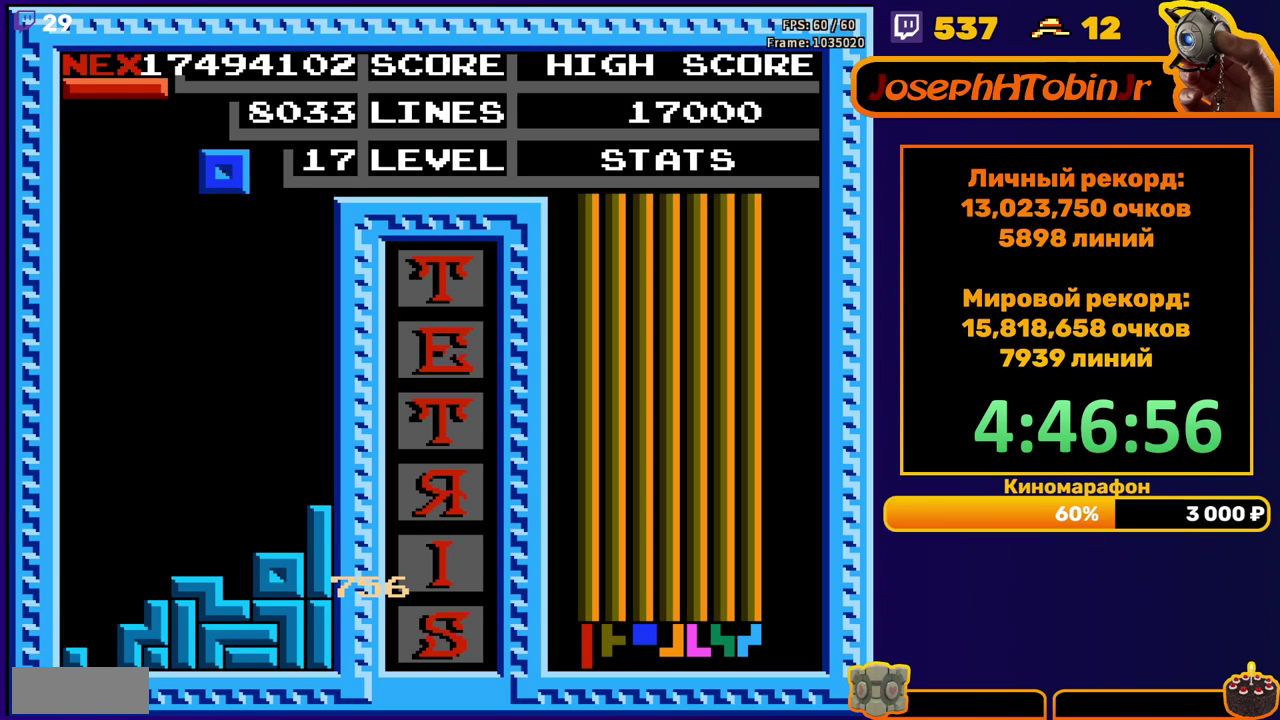
{"buttons": ["DPAD_DOWN"], "events": [[200, "DPAD_RIGHT", "up"], [300, "DPAD_DOWN", "down"]]}
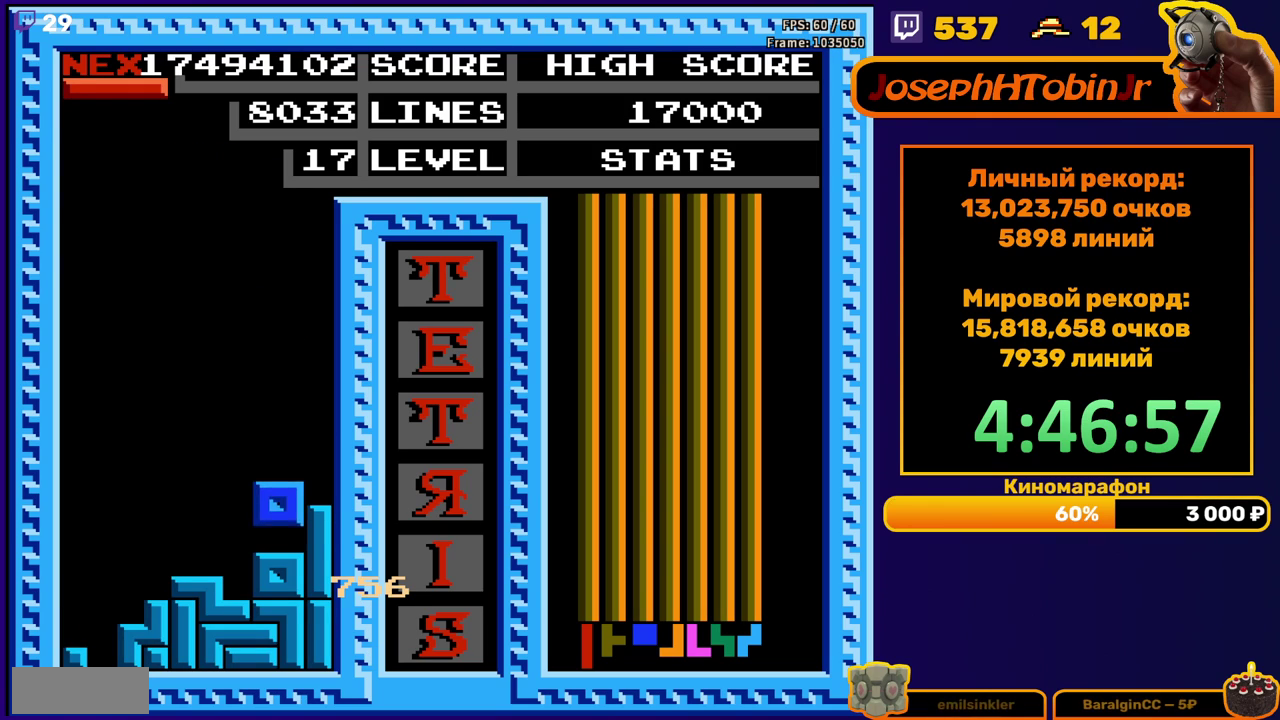
{"buttons": ["DPAD_DOWN"], "events": [[83, "DPAD_DOWN", "up"], [150, "A", "down"], [150, "DPAD_RIGHT", "down"], [200, "DPAD_RIGHT", "up"], [233, "A", "up"], [317, "DPAD_DOWN", "down"]]}
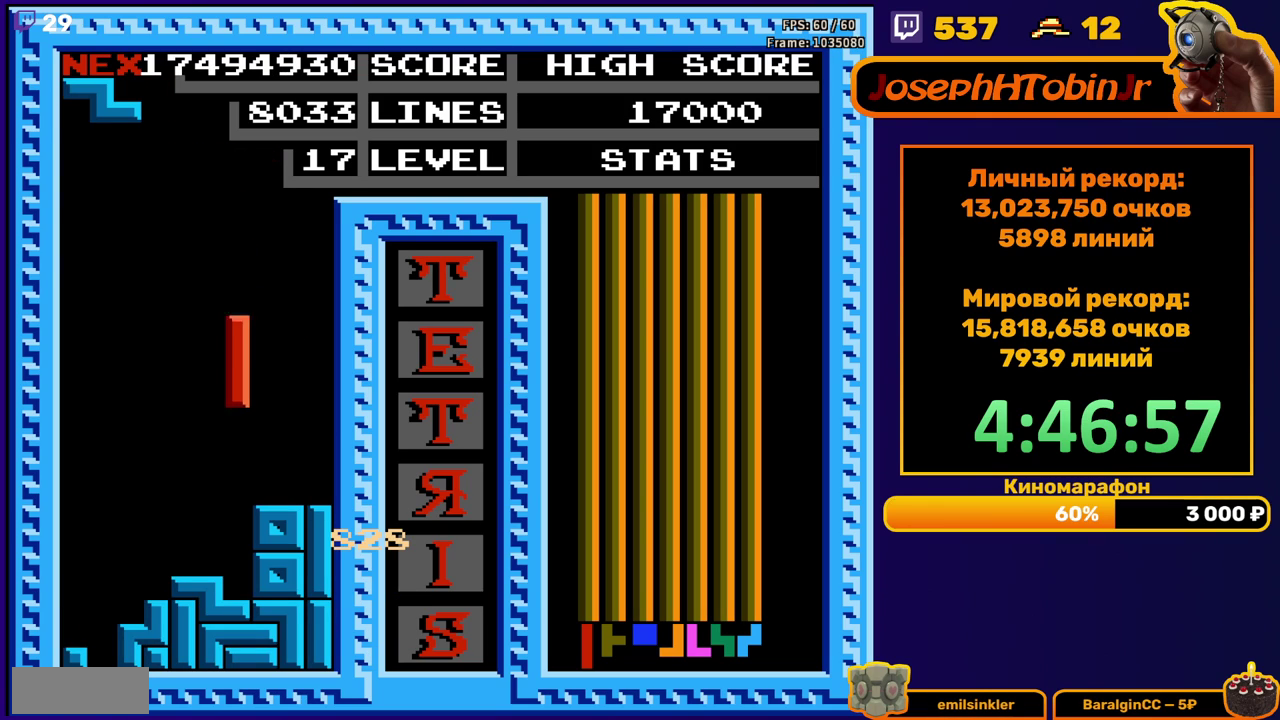
{"buttons": ["DPAD_DOWN"], "events": [[183, "DPAD_DOWN", "up"], [250, "DPAD_LEFT", "down"], [283, "A", "down"], [333, "DPAD_LEFT", "up"], [367, "A", "up"], [383, "DPAD_LEFT", "down"], [450, "DPAD_LEFT", "up"], [500, "DPAD_DOWN", "down"]]}
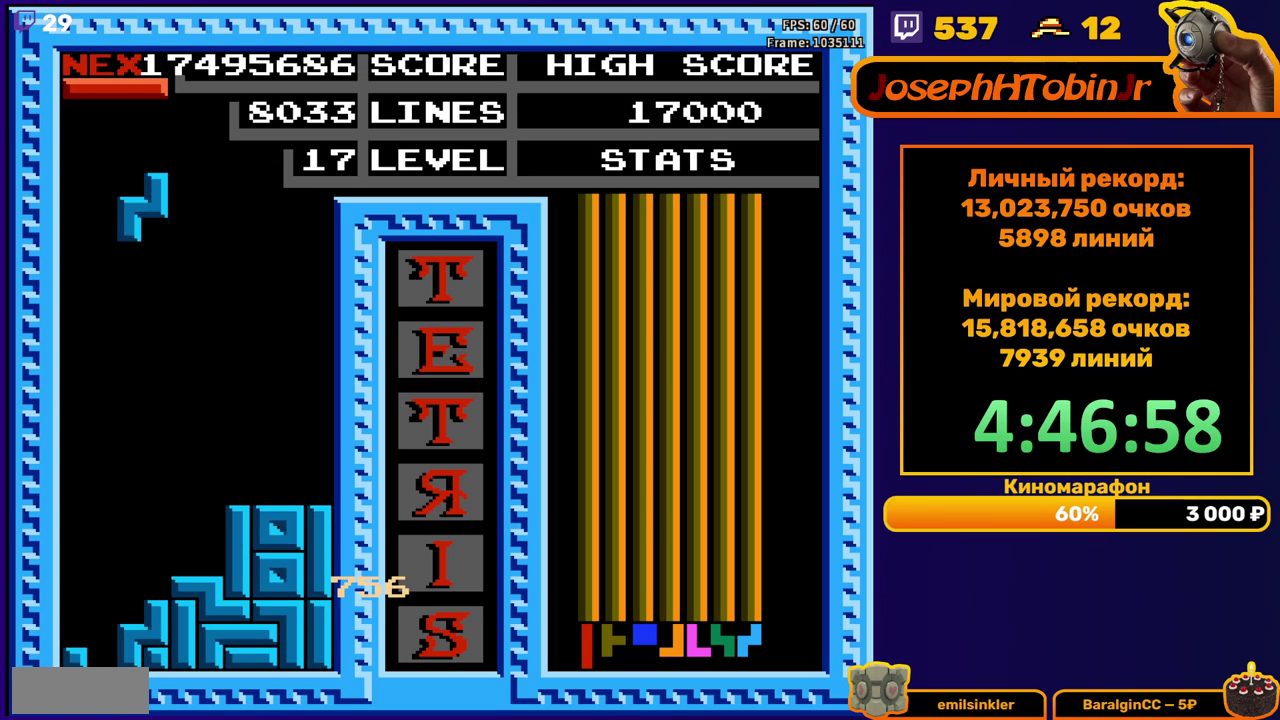
{"buttons": ["DPAD_LEFT"], "events": [[350, "DPAD_DOWN", "up"], [400, "DPAD_LEFT", "down"]]}
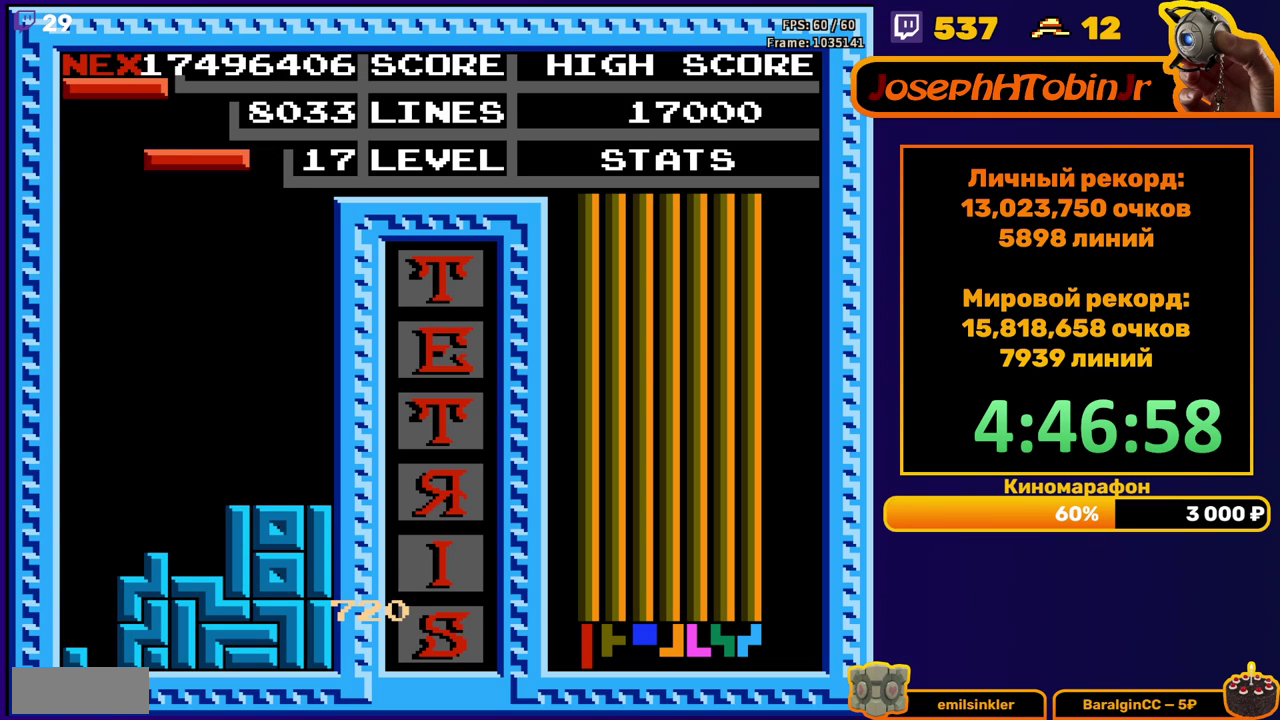
{"buttons": ["DPAD_DOWN"], "events": [[33, "B", "down"], [117, "B", "up"], [317, "DPAD_LEFT", "up"], [400, "DPAD_DOWN", "down"]]}
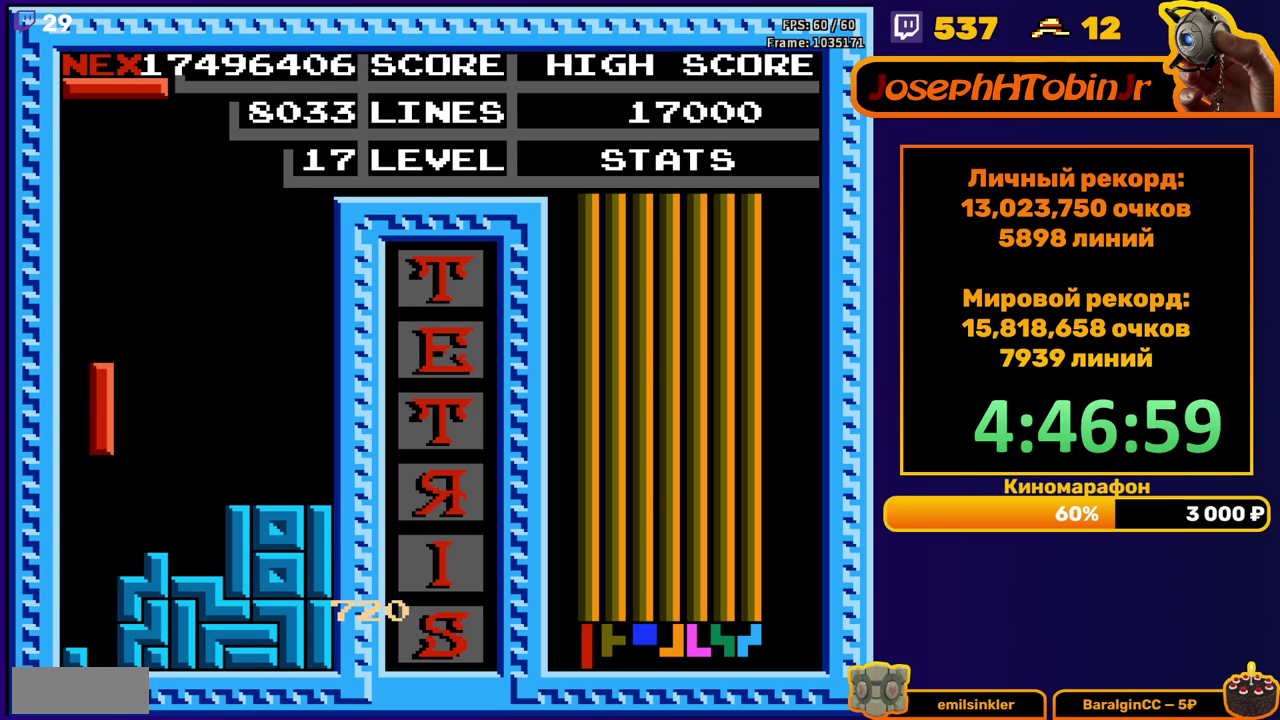
{"buttons": [], "events": [[217, "DPAD_DOWN", "up"]]}
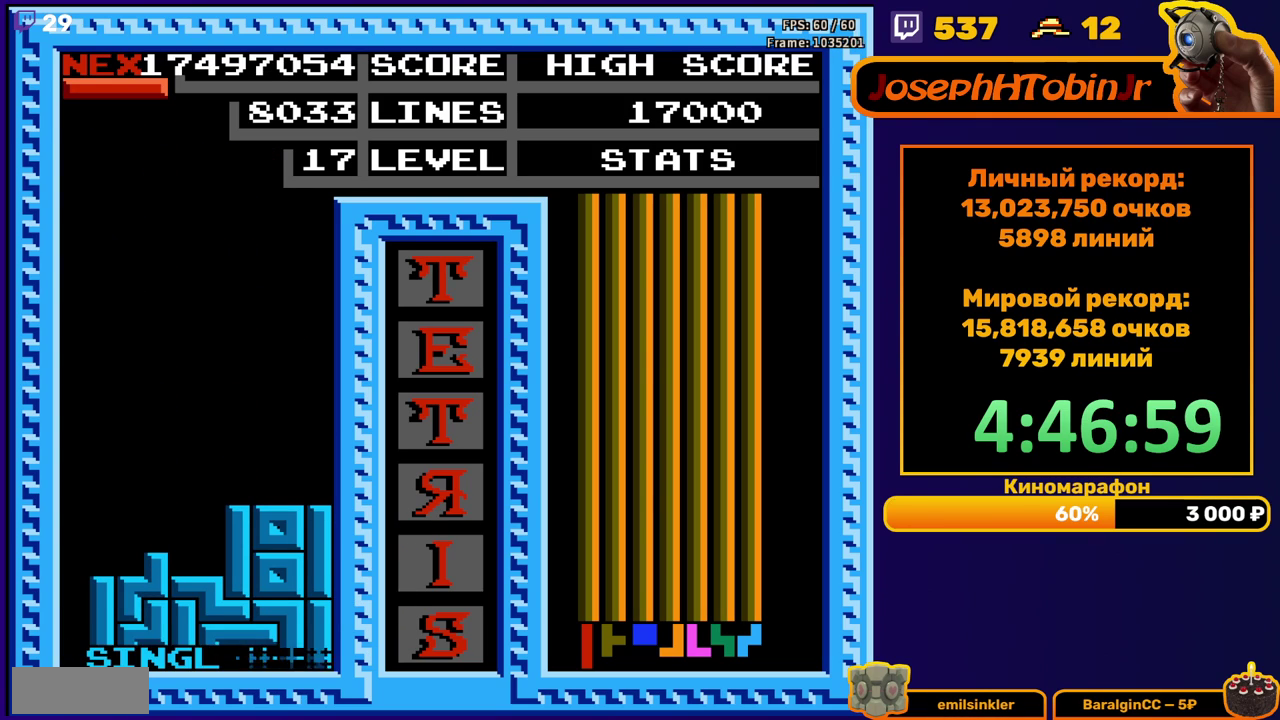
{"buttons": ["DPAD_LEFT"], "events": [[217, "DPAD_LEFT", "down"], [350, "B", "down"], [450, "B", "up"]]}
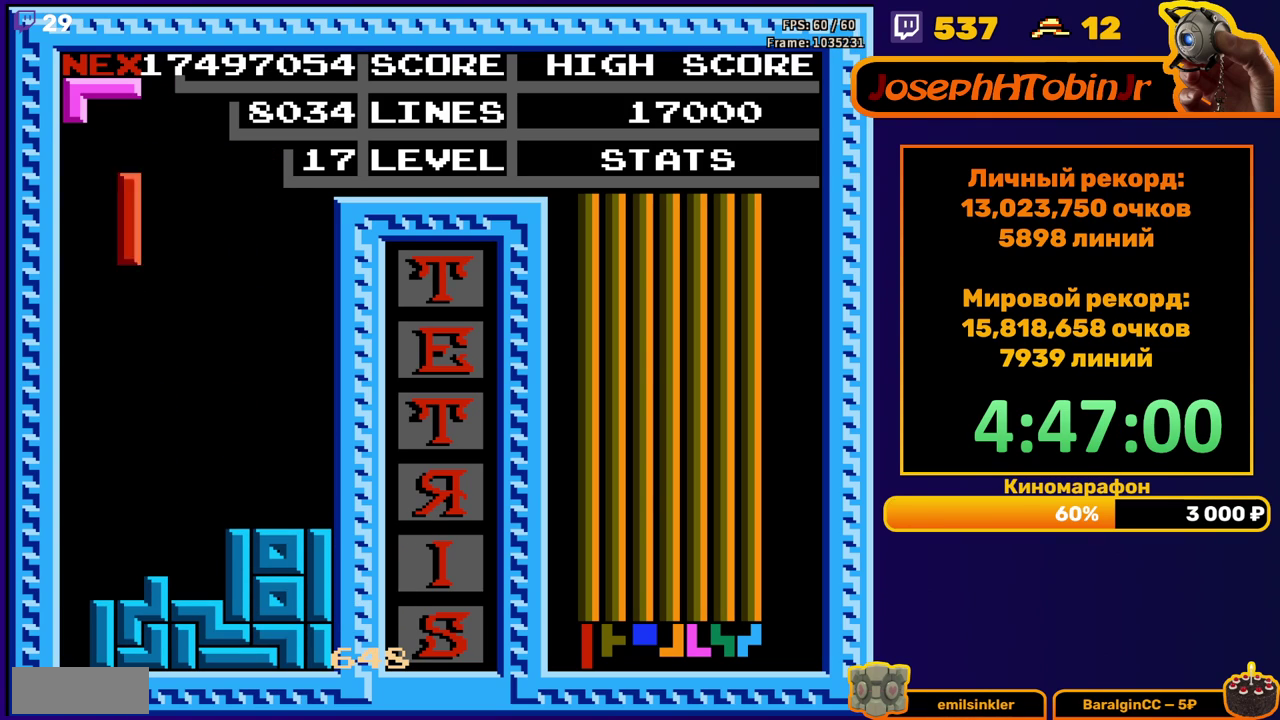
{"buttons": ["DPAD_DOWN"], "events": [[250, "DPAD_DOWN", "down"], [250, "DPAD_LEFT", "up"]]}
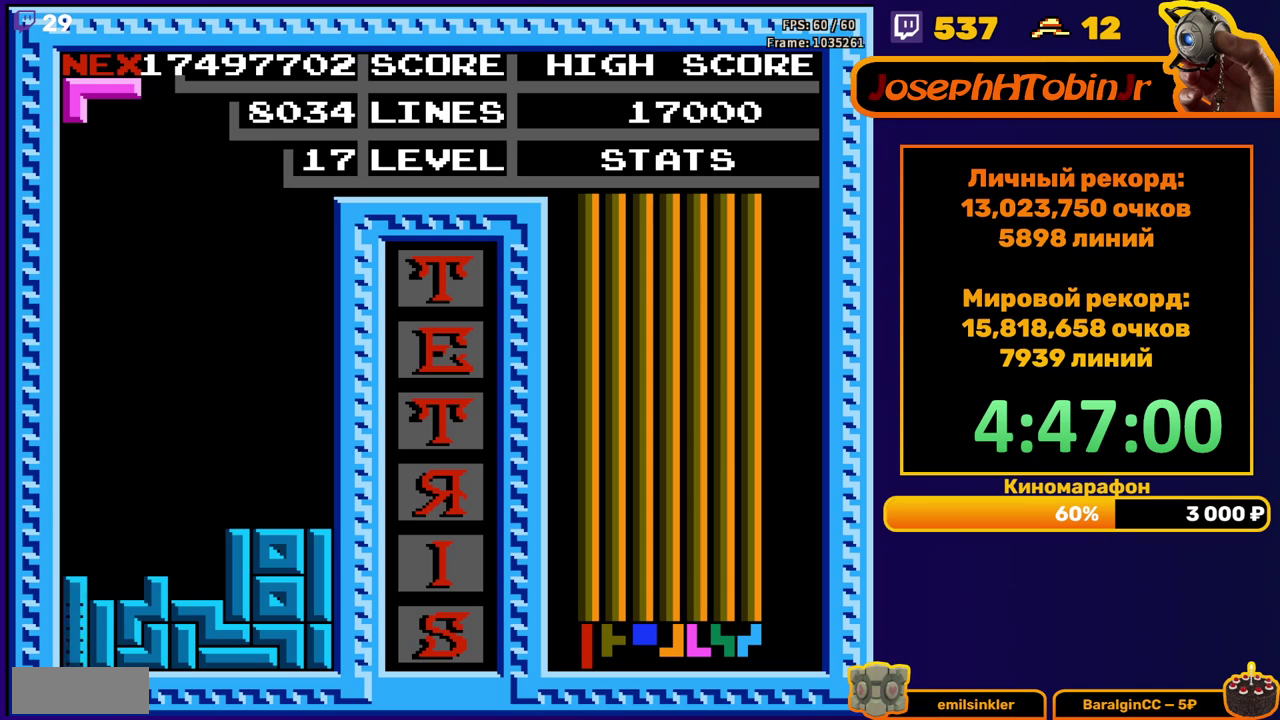
{"buttons": [], "events": [[33, "DPAD_DOWN", "up"]]}
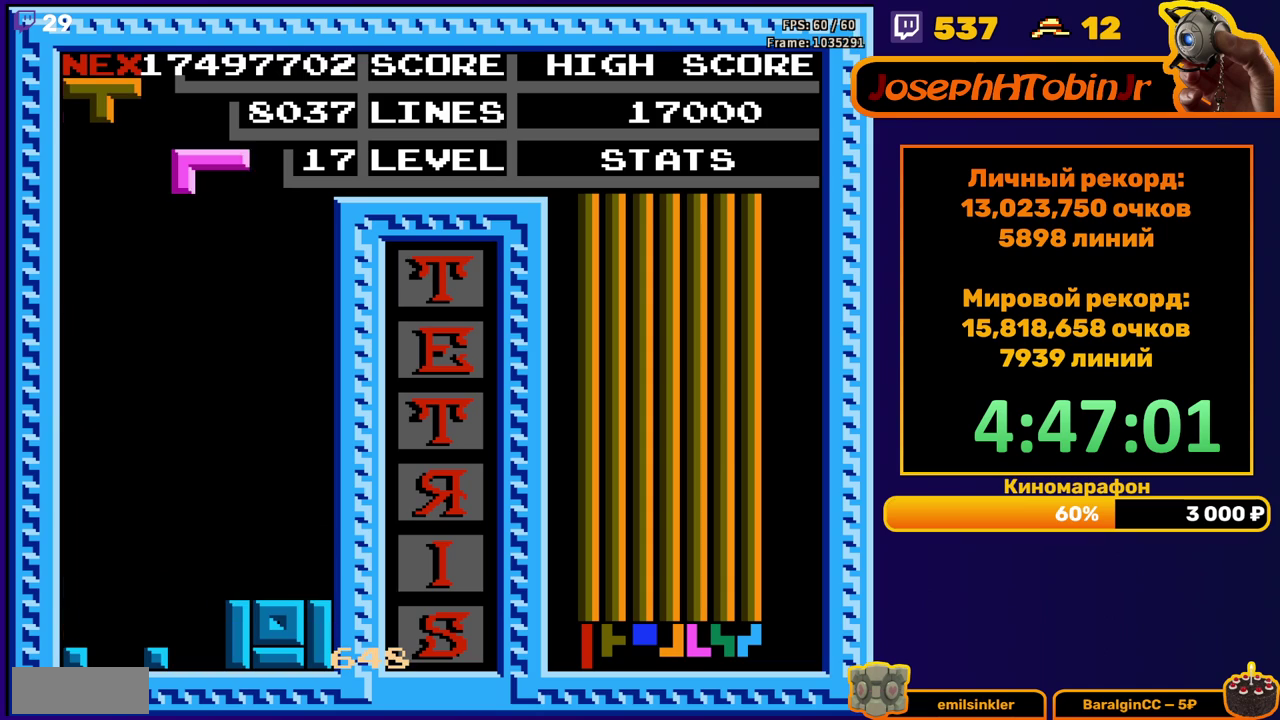
{"buttons": ["DPAD_DOWN"], "events": [[50, "DPAD_LEFT", "down"], [183, "B", "down"], [267, "B", "up"], [367, "DPAD_LEFT", "up"], [433, "DPAD_DOWN", "down"]]}
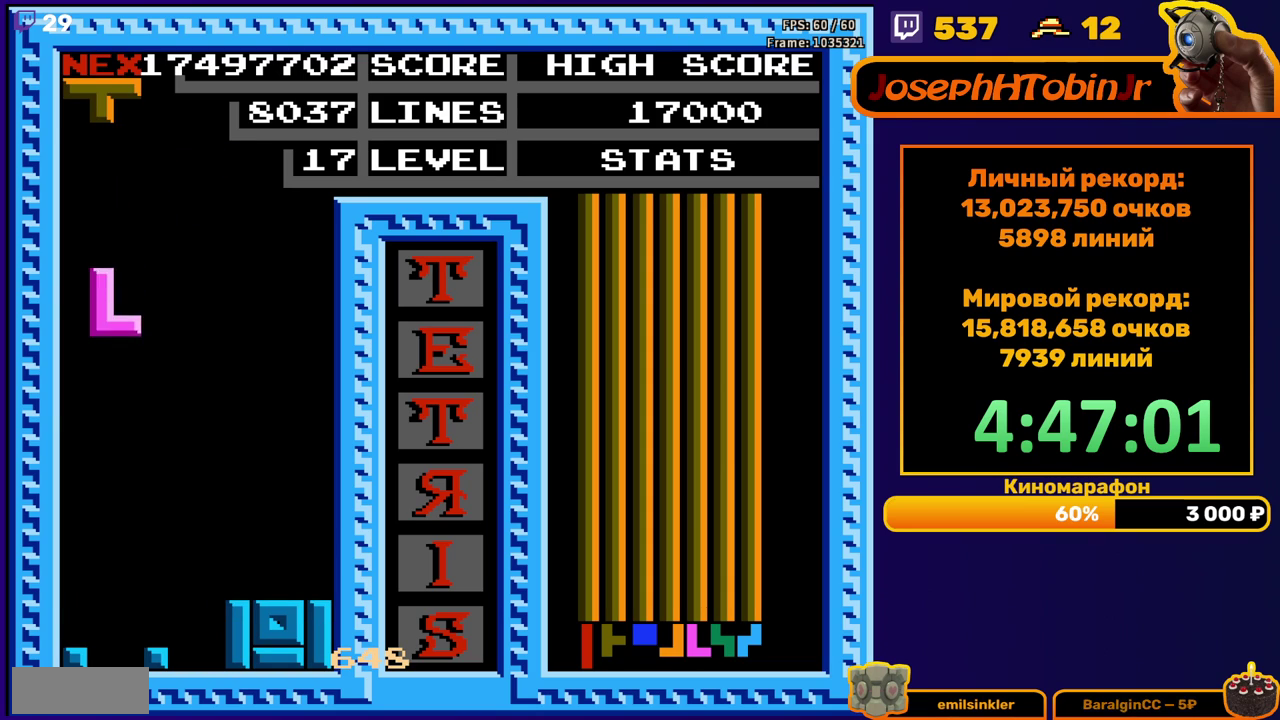
{"buttons": ["DPAD_RIGHT"], "events": [[300, "DPAD_DOWN", "up"], [383, "DPAD_RIGHT", "down"]]}
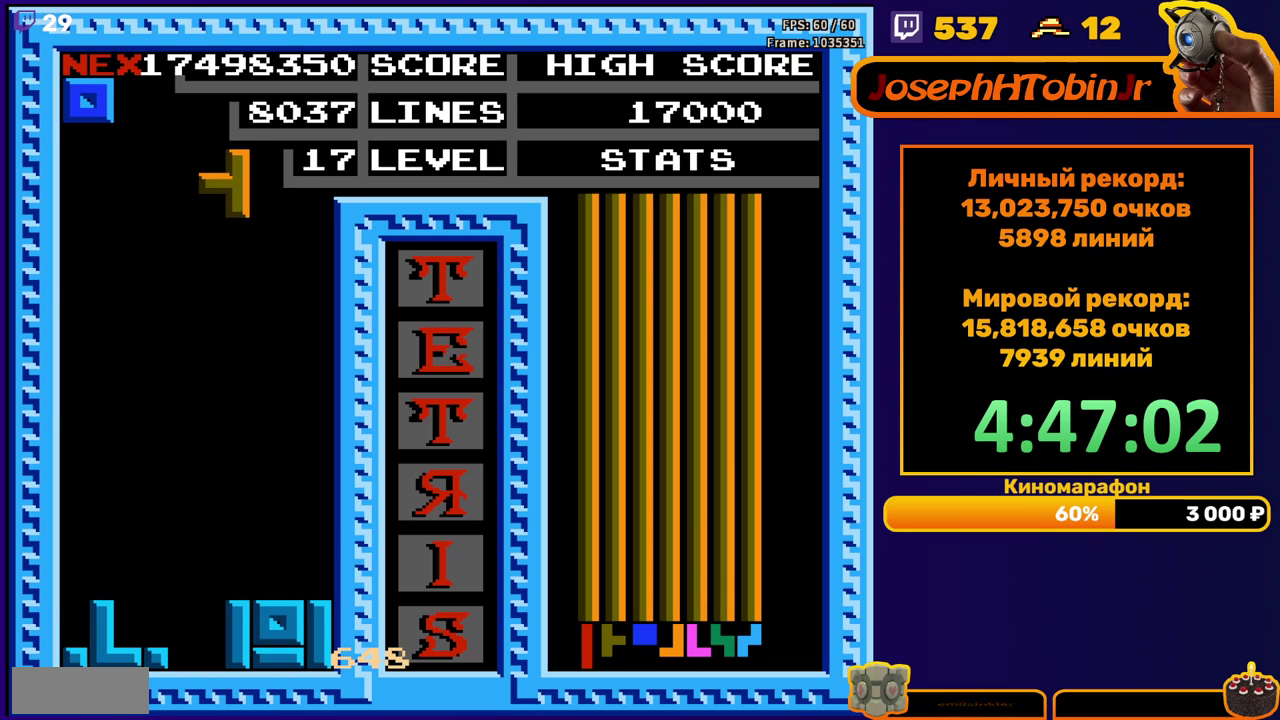
{"buttons": [], "events": [[33, "A", "down"], [117, "A", "up"], [200, "DPAD_RIGHT", "up"], [250, "DPAD_DOWN", "down"], [500, "DPAD_DOWN", "up"]]}
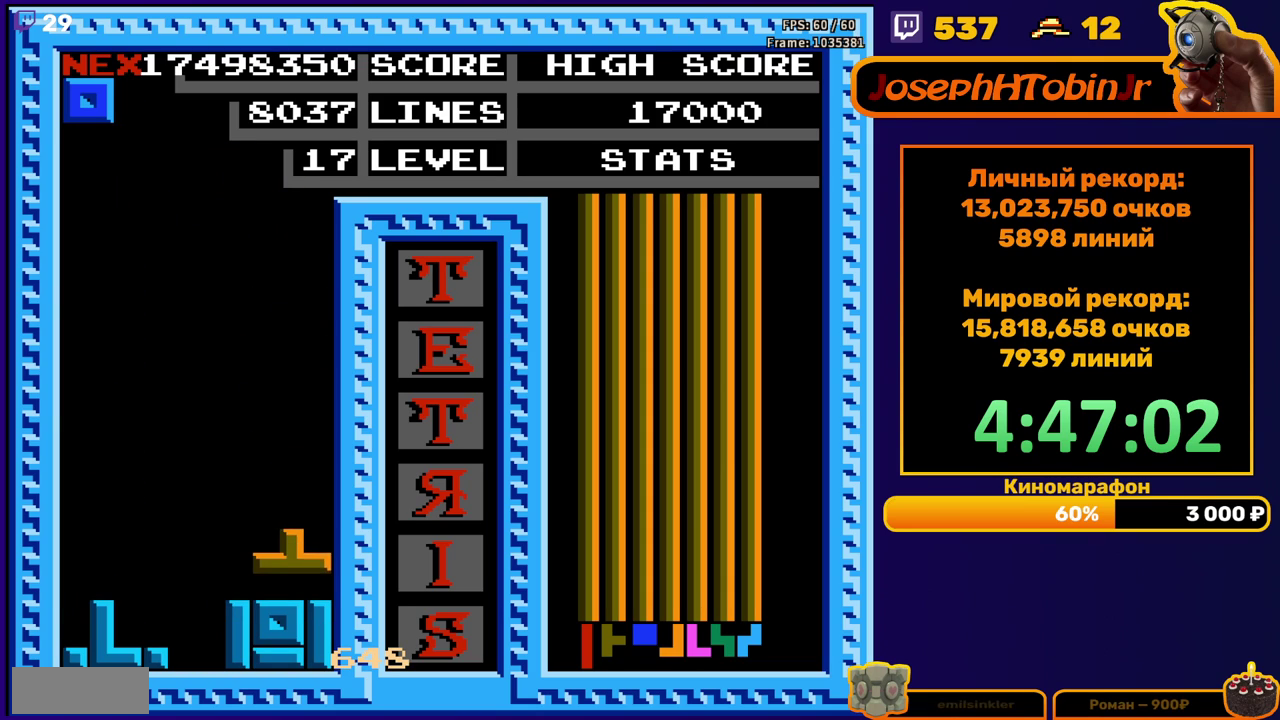
{"buttons": [], "events": [[83, "DPAD_DOWN", "down"], [467, "DPAD_DOWN", "up"]]}
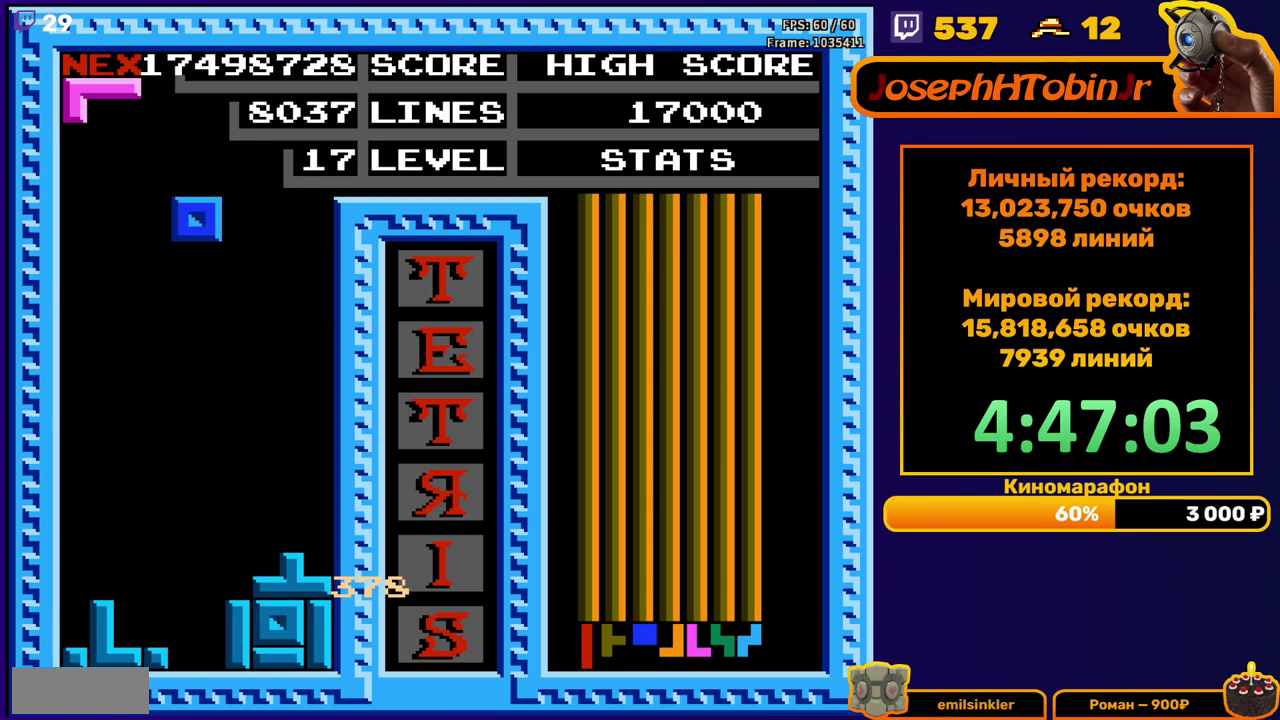
{"buttons": [], "events": [[17, "DPAD_DOWN", "down"], [417, "DPAD_DOWN", "up"]]}
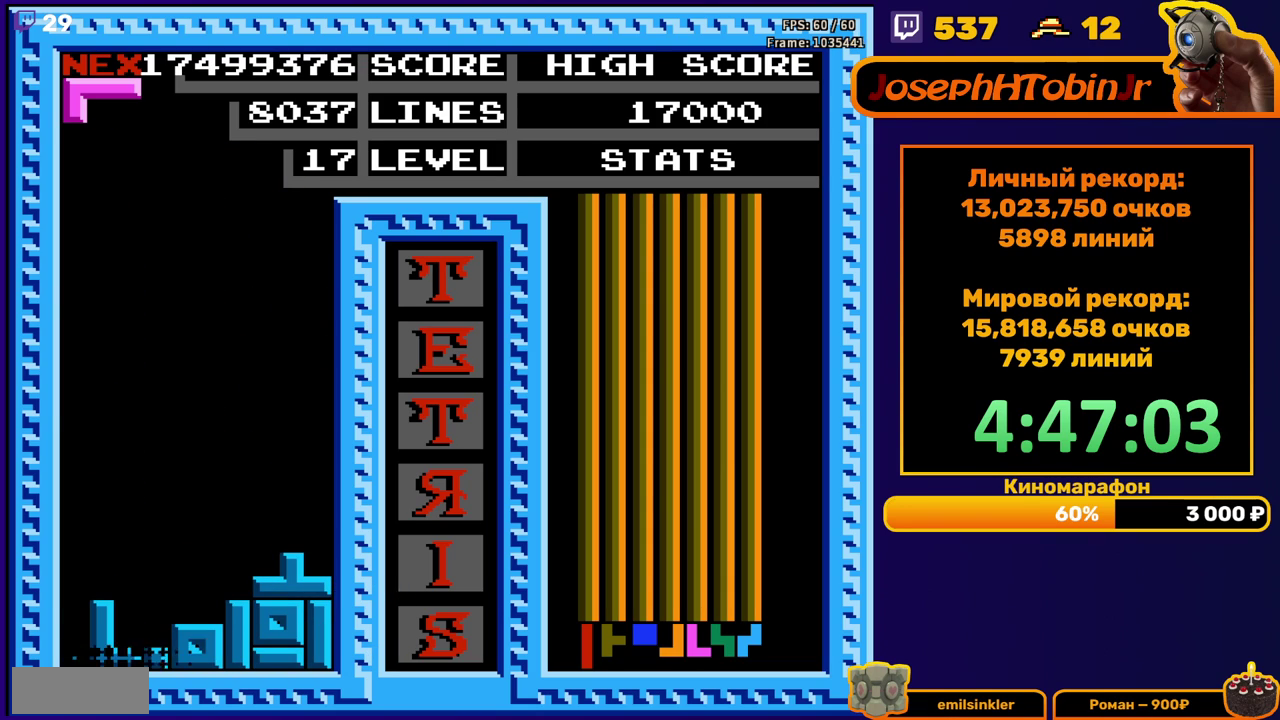
{"buttons": ["DPAD_LEFT"], "events": [[450, "DPAD_LEFT", "down"]]}